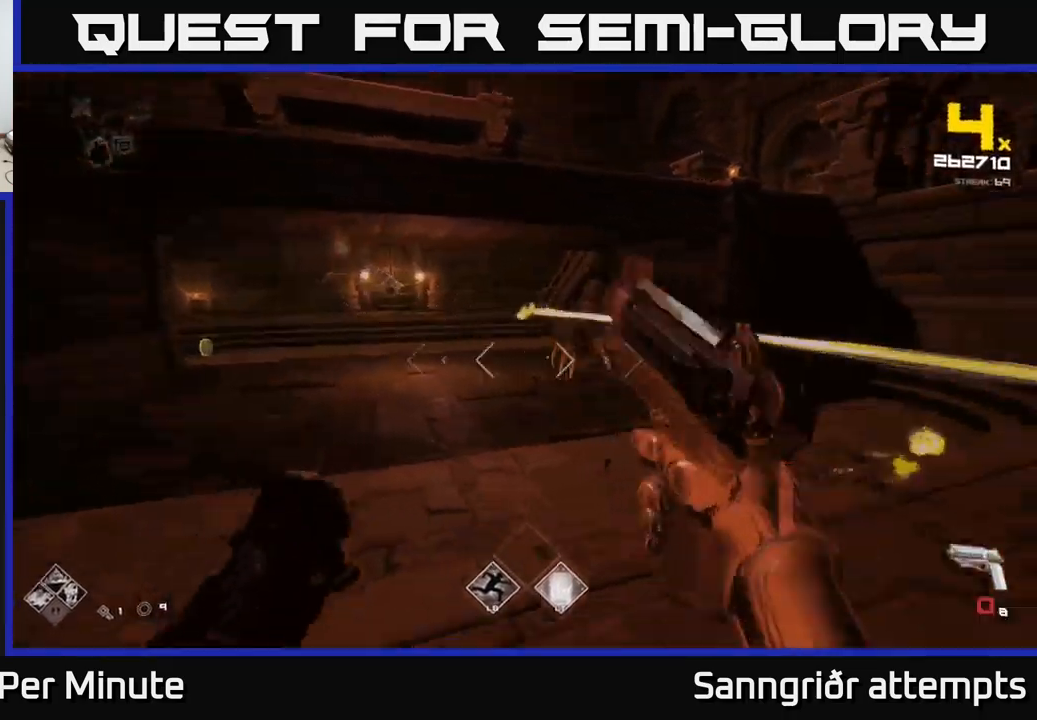
Gameplay with a controller (Xbox layout); each line is a JSON object with the inputs held at the frame after it. "events" lists button and stick changes between this image and that frame as [ms after this image, input, new state], when the widget could be followed in between.
{"buttons": ["R2"], "left_stick": "left", "right_stick": "center", "events": [[17, "left_stick", "down-left"], [50, "right_stick", "center"], [100, "left_stick", "center"], [183, "R1", "down"], [217, "left_stick", "up-left"], [300, "R1", "up"], [317, "right_stick", "right"], [433, "left_stick", "left"], [450, "R2", "down"], [450, "right_stick", "center"]]}
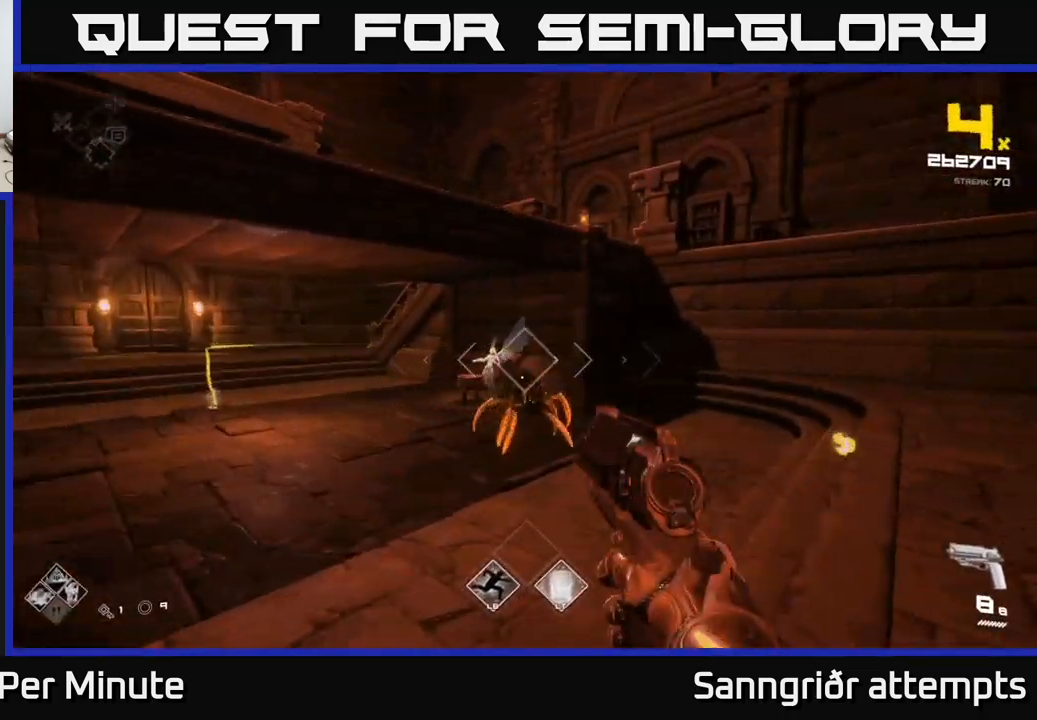
{"buttons": [], "left_stick": "left", "right_stick": "right", "events": [[50, "R2", "up"], [67, "left_stick", "center"], [167, "right_stick", "right"], [200, "left_stick", "down-left"], [317, "R2", "down"], [333, "right_stick", "center"], [367, "left_stick", "up-left"], [400, "R2", "up"], [500, "left_stick", "left"], [500, "right_stick", "right"]]}
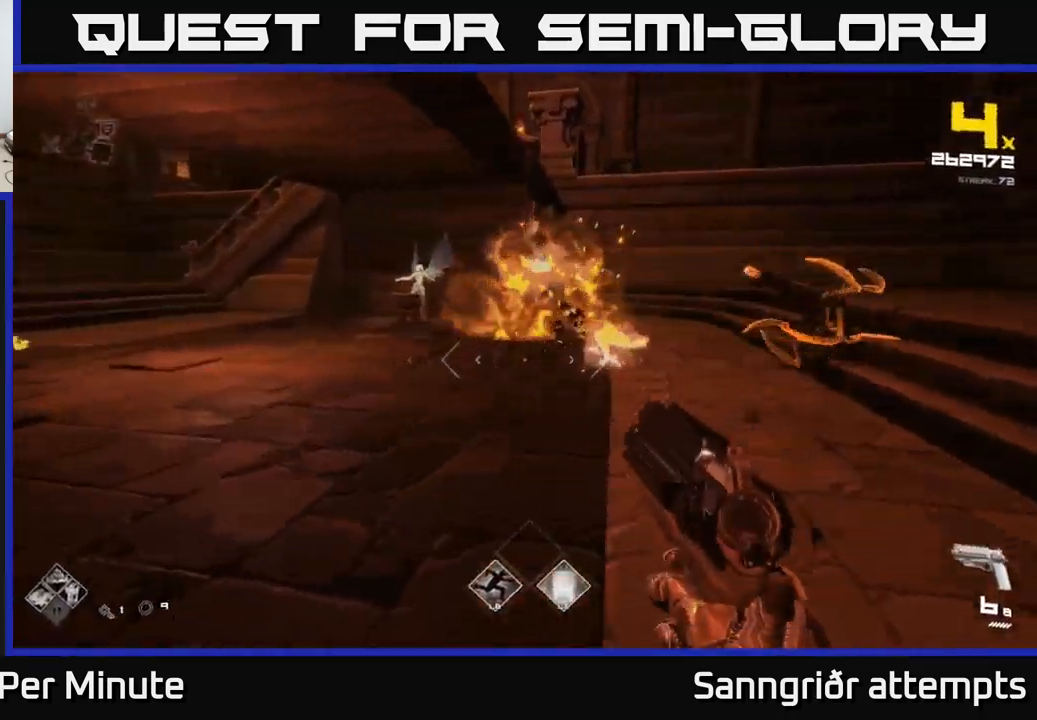
{"buttons": [], "left_stick": "up-left", "right_stick": "center", "events": [[283, "R2", "down"], [317, "R2", "up"], [367, "right_stick", "center"], [417, "left_stick", "up-left"]]}
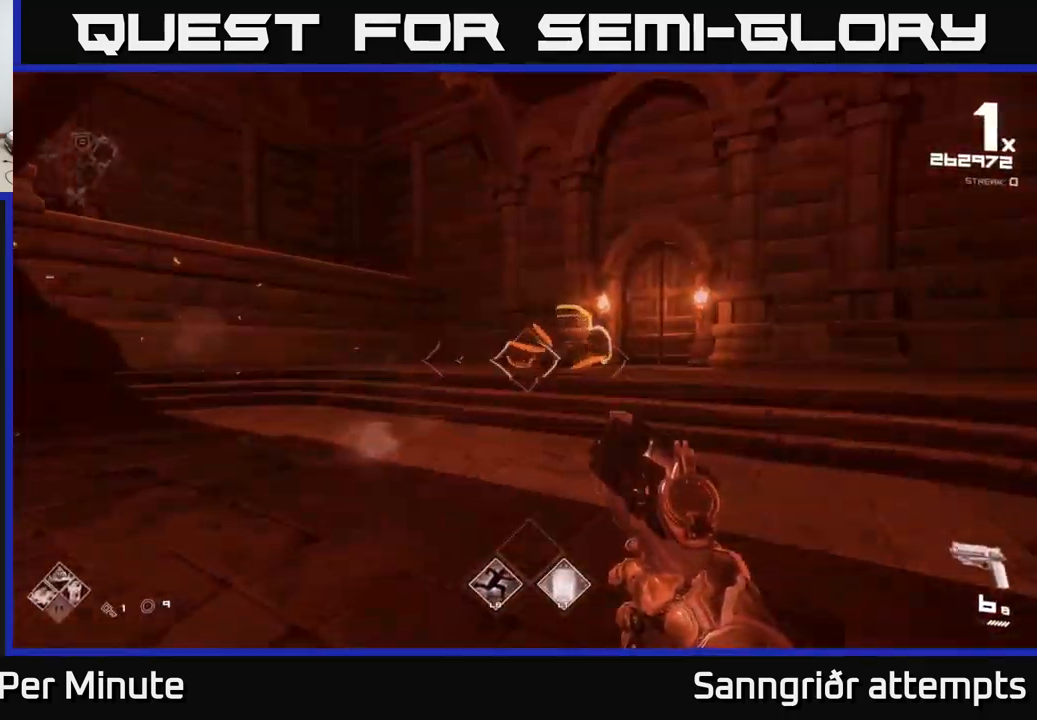
{"buttons": [], "left_stick": "left", "right_stick": "right", "events": [[83, "right_stick", "right"], [167, "right_stick", "center"], [350, "R1", "down"], [350, "right_stick", "right"], [467, "R1", "up"], [500, "left_stick", "left"]]}
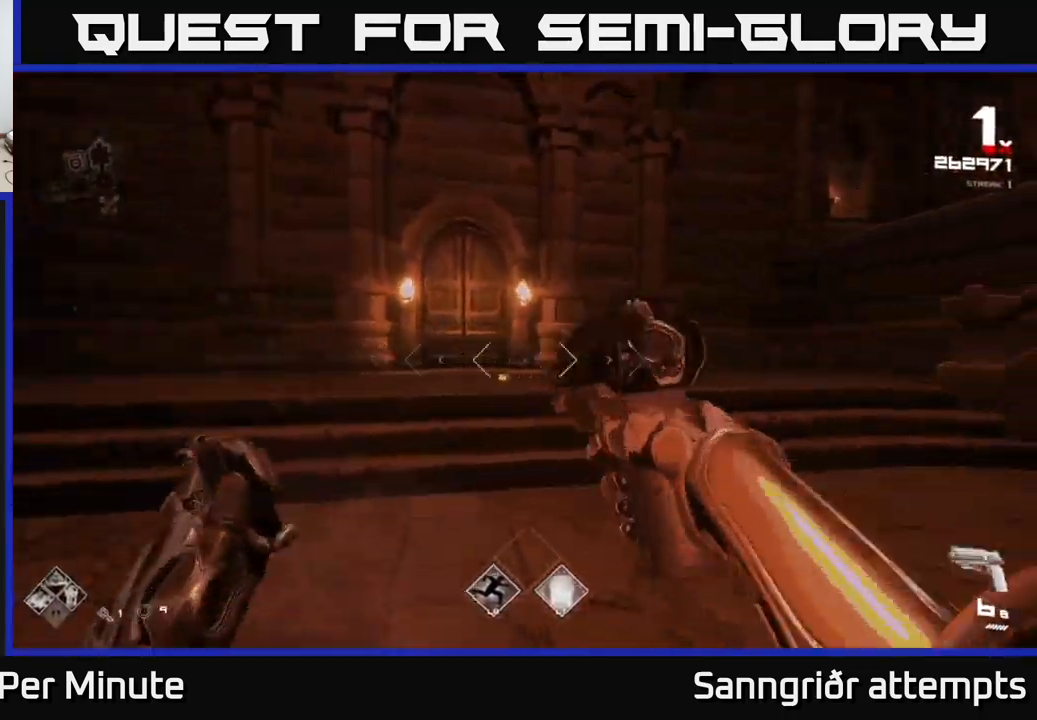
{"buttons": [], "left_stick": "down-left", "right_stick": "right", "events": [[250, "R1", "down"], [383, "R1", "up"], [433, "left_stick", "down-left"]]}
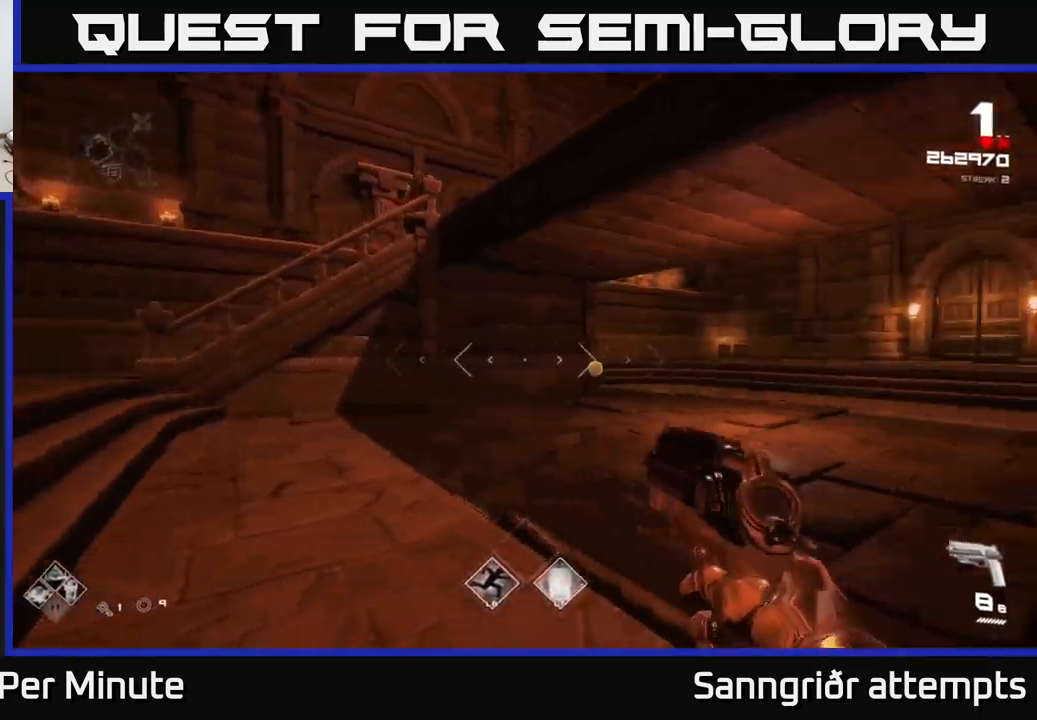
{"buttons": [], "left_stick": "up-left", "right_stick": "center", "events": [[50, "L1", "down"], [117, "right_stick", "center"], [200, "L1", "up"], [333, "left_stick", "left"], [483, "left_stick", "up-left"]]}
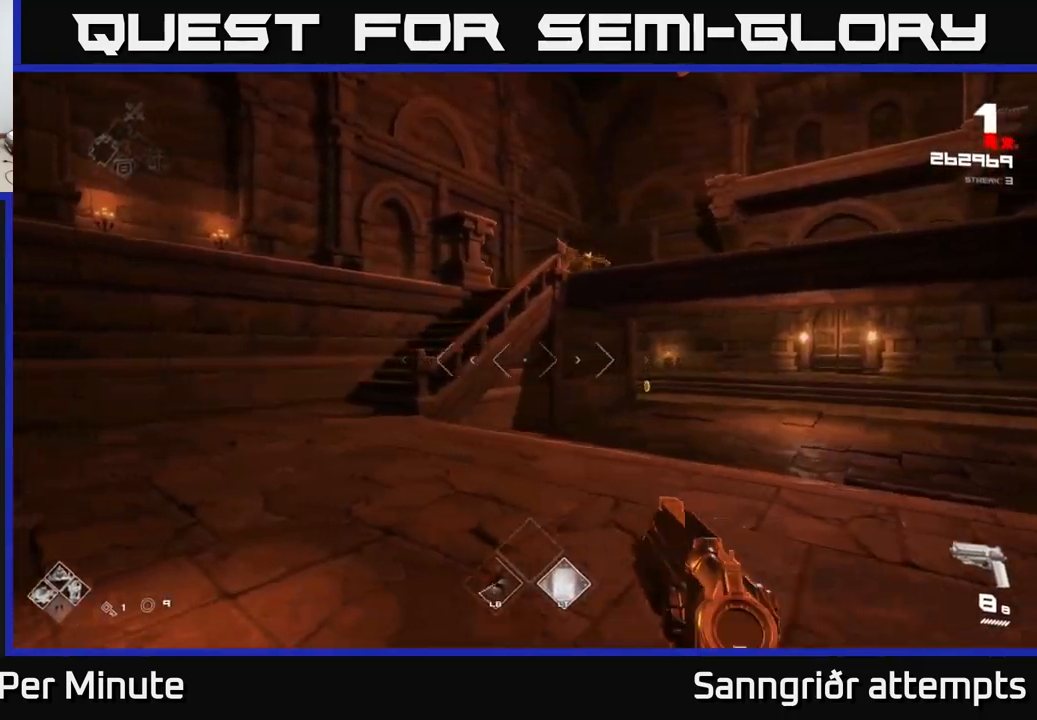
{"buttons": [], "left_stick": "left", "right_stick": "center", "events": [[233, "right_stick", "right"], [350, "left_stick", "left"], [417, "right_stick", "center"]]}
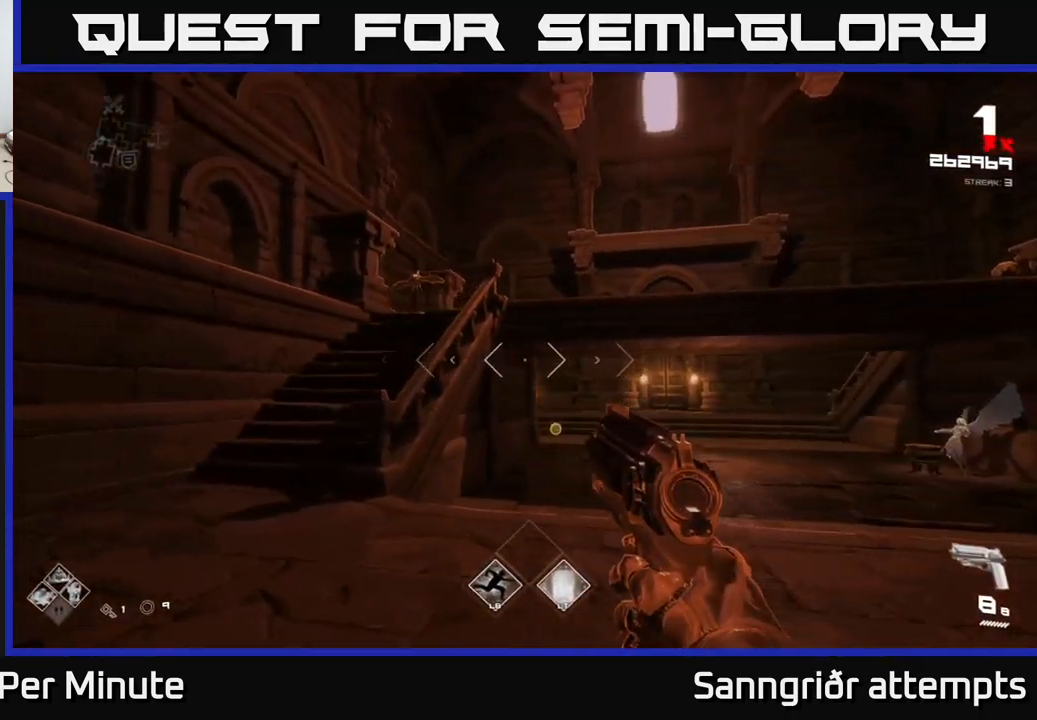
{"buttons": [], "left_stick": "left", "right_stick": "center", "events": [[33, "left_stick", "up-left"], [200, "right_stick", "up"], [267, "left_stick", "center"], [283, "right_stick", "center"], [350, "R2", "down"], [417, "left_stick", "left"], [500, "R2", "up"]]}
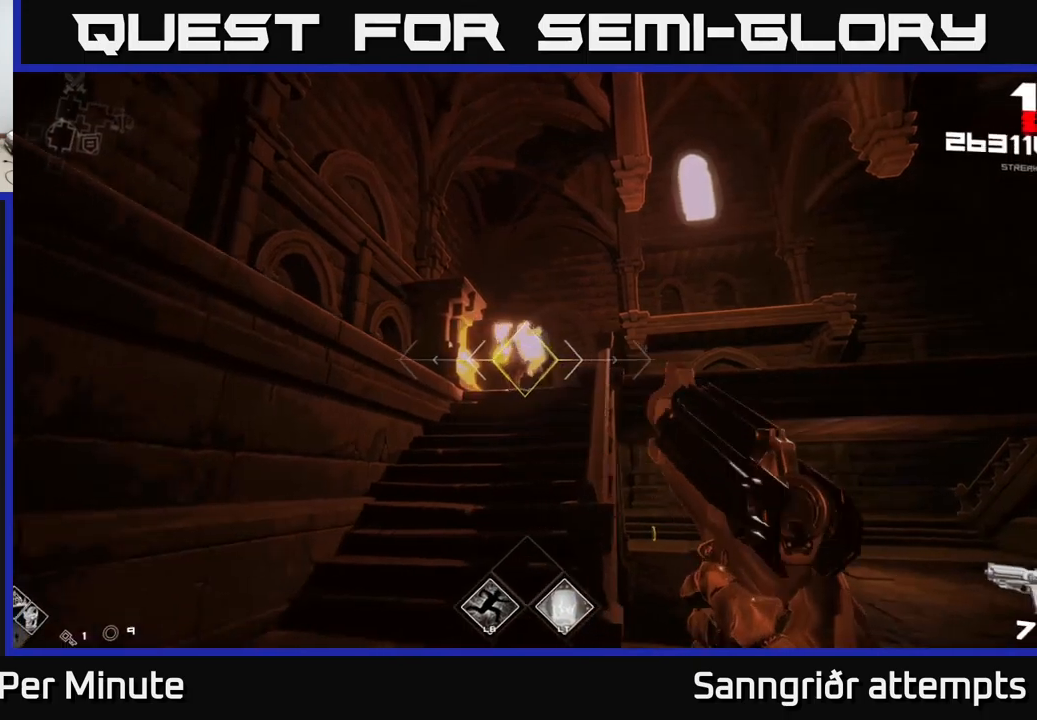
{"buttons": [], "left_stick": "left", "right_stick": "down-right", "events": [[67, "left_stick", "center"], [167, "left_stick", "left"], [167, "right_stick", "up-right"], [234, "right_stick", "center"], [300, "R1", "down"], [417, "R1", "up"], [500, "right_stick", "down-right"]]}
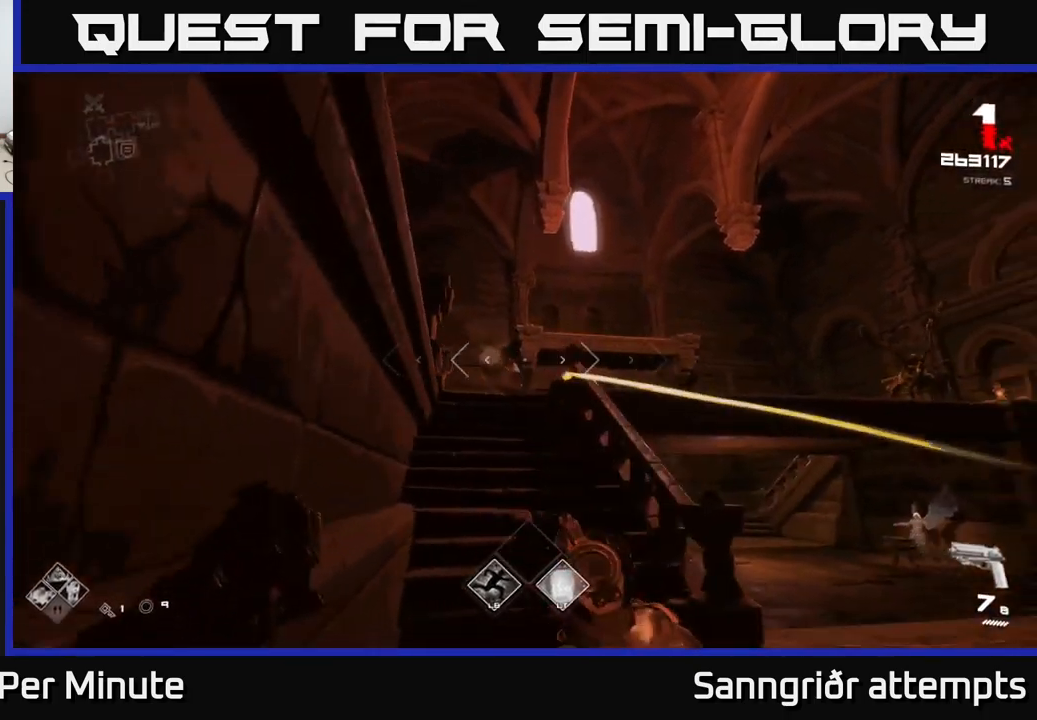
{"buttons": [], "left_stick": "center", "right_stick": "center", "events": [[17, "left_stick", "center"], [100, "R1", "down"], [150, "left_stick", "left"], [167, "R1", "up"], [217, "right_stick", "center"], [284, "left_stick", "center"]]}
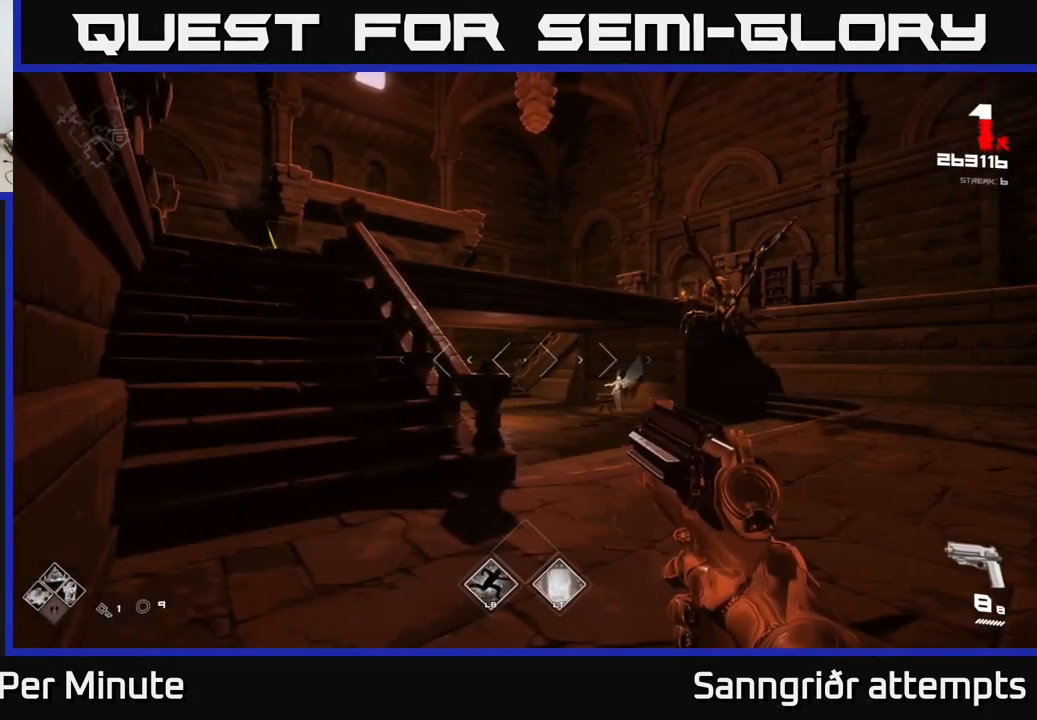
{"buttons": [], "left_stick": "center", "right_stick": "center", "events": [[34, "left_stick", "left"], [117, "left_stick", "up-left"], [150, "right_stick", "right"], [317, "R2", "down"], [334, "left_stick", "center"], [384, "right_stick", "center"], [417, "R2", "up"]]}
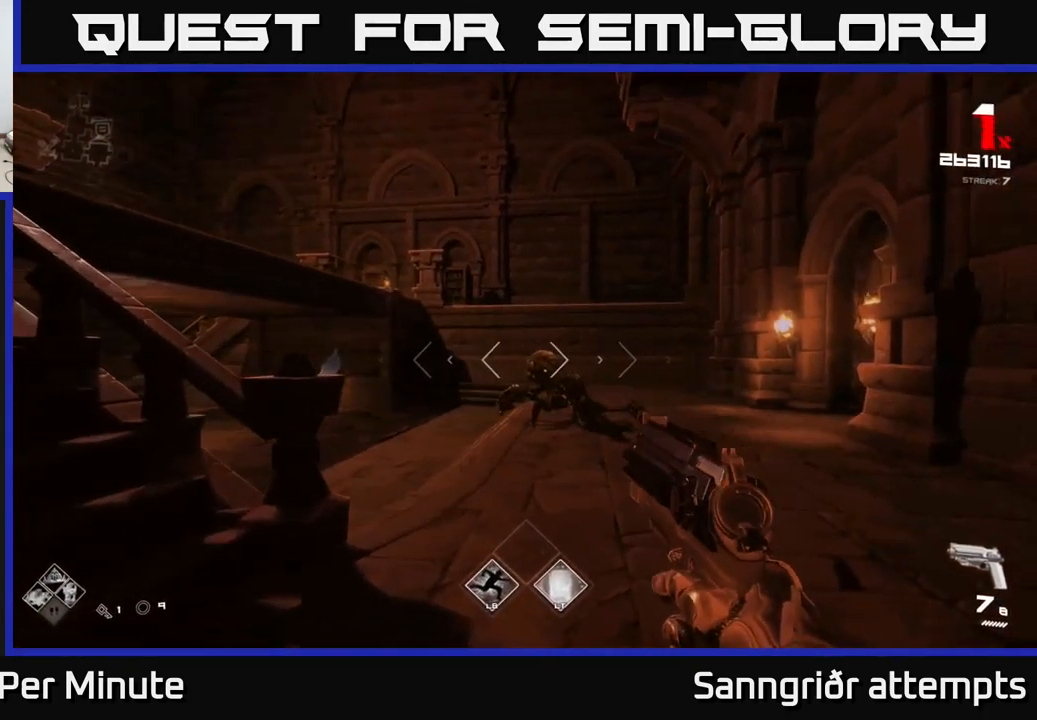
{"buttons": ["R2"], "left_stick": "up", "right_stick": "center", "events": [[84, "right_stick", "right"], [117, "left_stick", "up-right"], [134, "R2", "down"], [167, "right_stick", "center"], [184, "left_stick", "center"], [200, "R2", "up"], [334, "right_stick", "left"], [367, "left_stick", "up"], [467, "R2", "down"], [467, "right_stick", "center"]]}
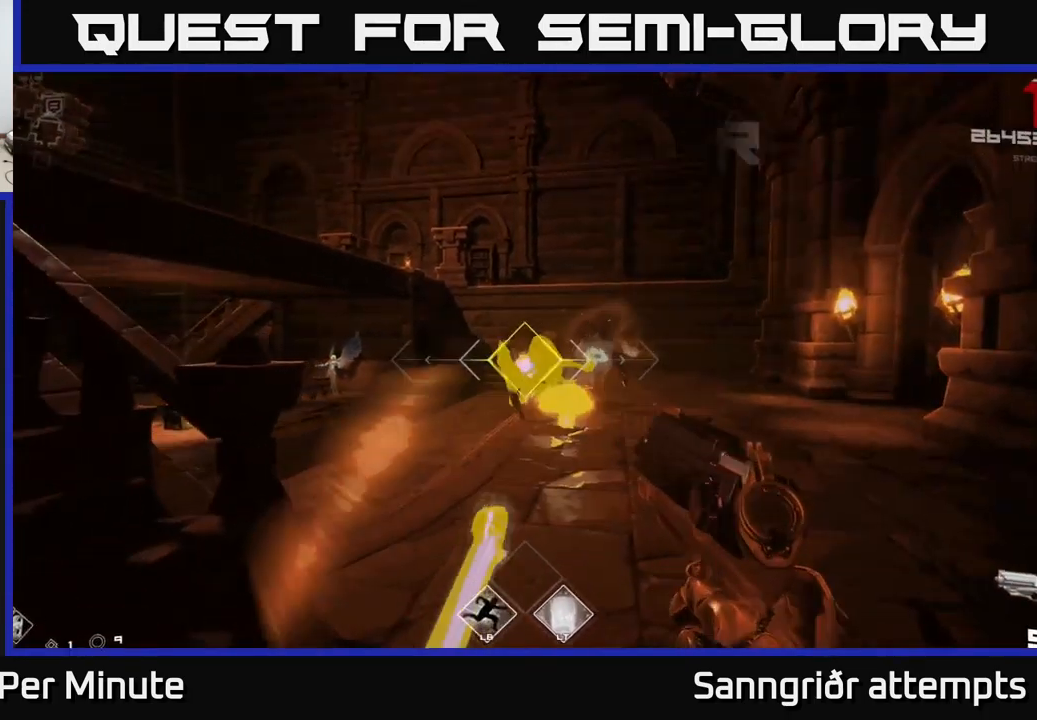
{"buttons": [], "left_stick": "center", "right_stick": "center", "events": [[34, "R2", "up"], [234, "left_stick", "up-right"], [250, "R2", "down"], [384, "R2", "up"], [434, "left_stick", "center"]]}
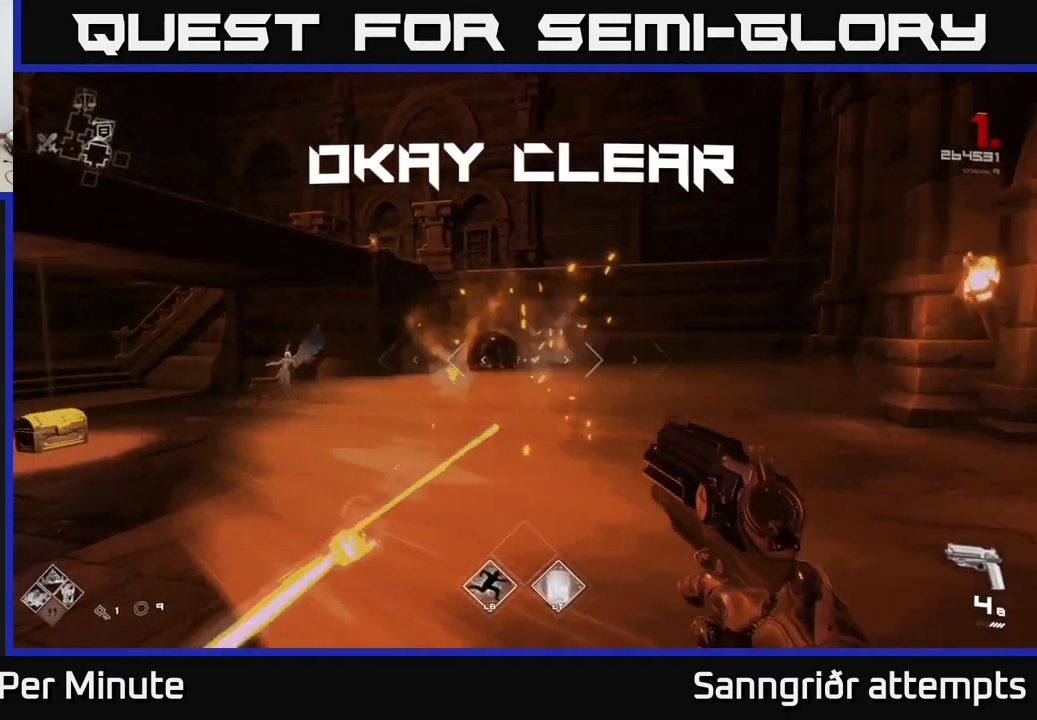
{"buttons": ["R1"], "left_stick": "up-right", "right_stick": "center", "events": [[17, "left_stick", "right"], [17, "right_stick", "down-left"], [84, "left_stick", "up-right"], [134, "R1", "down"], [234, "right_stick", "center"], [267, "R1", "up"], [434, "R1", "down"]]}
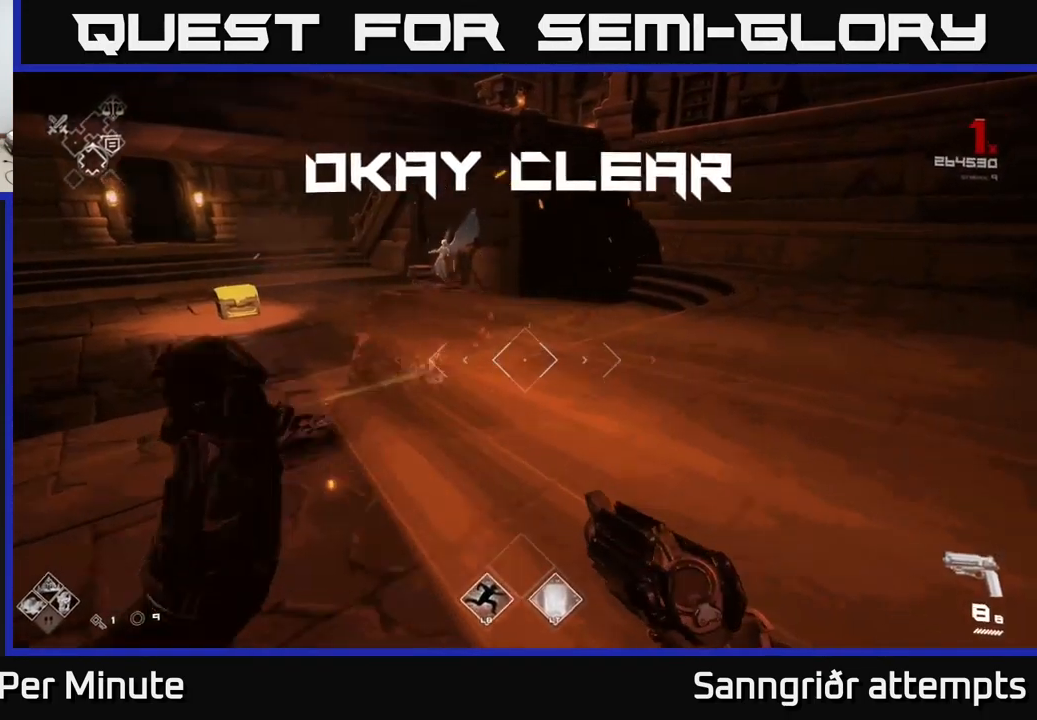
{"buttons": ["L1"], "left_stick": "up", "right_stick": "center", "events": [[17, "right_stick", "left"], [67, "R1", "up"], [217, "left_stick", "up"], [300, "right_stick", "center"], [317, "L1", "down"]]}
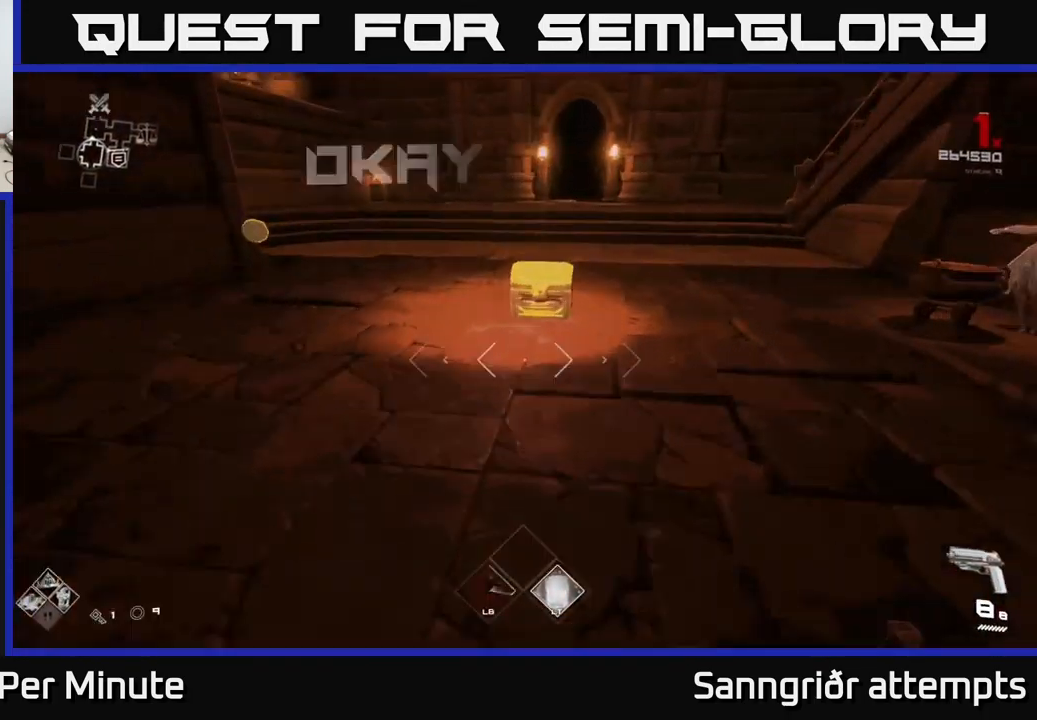
{"buttons": ["L1"], "left_stick": "up-left", "right_stick": "center", "events": [[67, "left_stick", "up-left"], [150, "right_stick", "left"], [234, "left_stick", "up"], [284, "right_stick", "center"], [350, "left_stick", "up-left"]]}
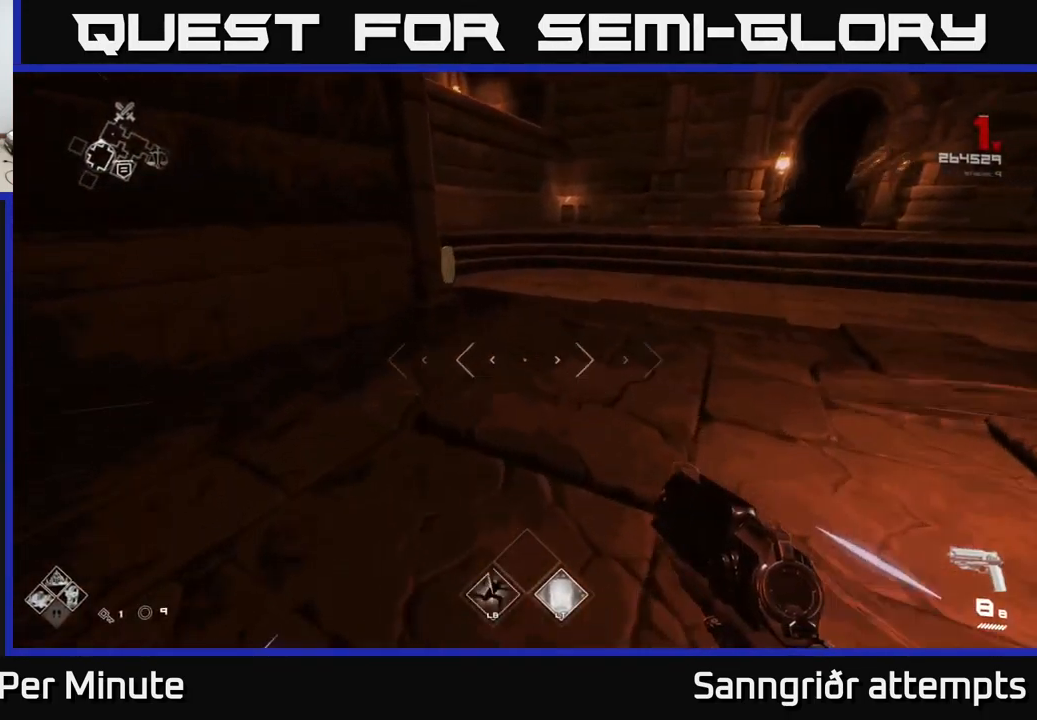
{"buttons": [], "left_stick": "down-right", "right_stick": "right", "events": [[150, "right_stick", "right"], [200, "left_stick", "up"], [434, "L1", "up"], [500, "left_stick", "down-right"]]}
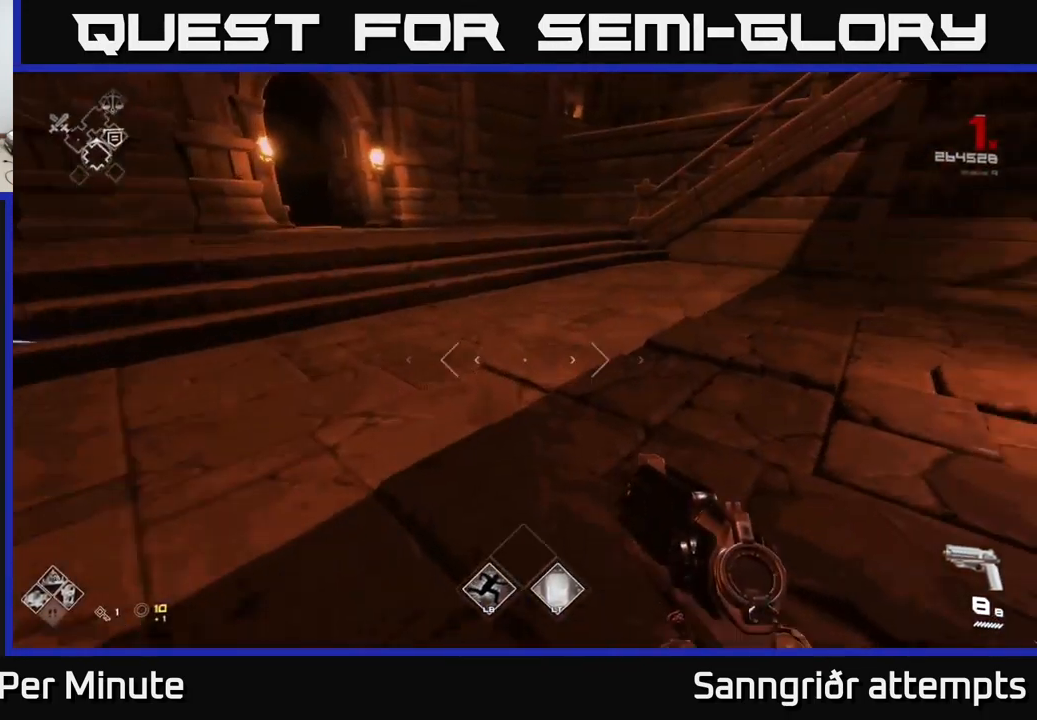
{"buttons": [], "left_stick": "up", "right_stick": "down-left", "events": [[167, "left_stick", "right"], [234, "right_stick", "center"], [334, "left_stick", "up"], [467, "right_stick", "down-left"]]}
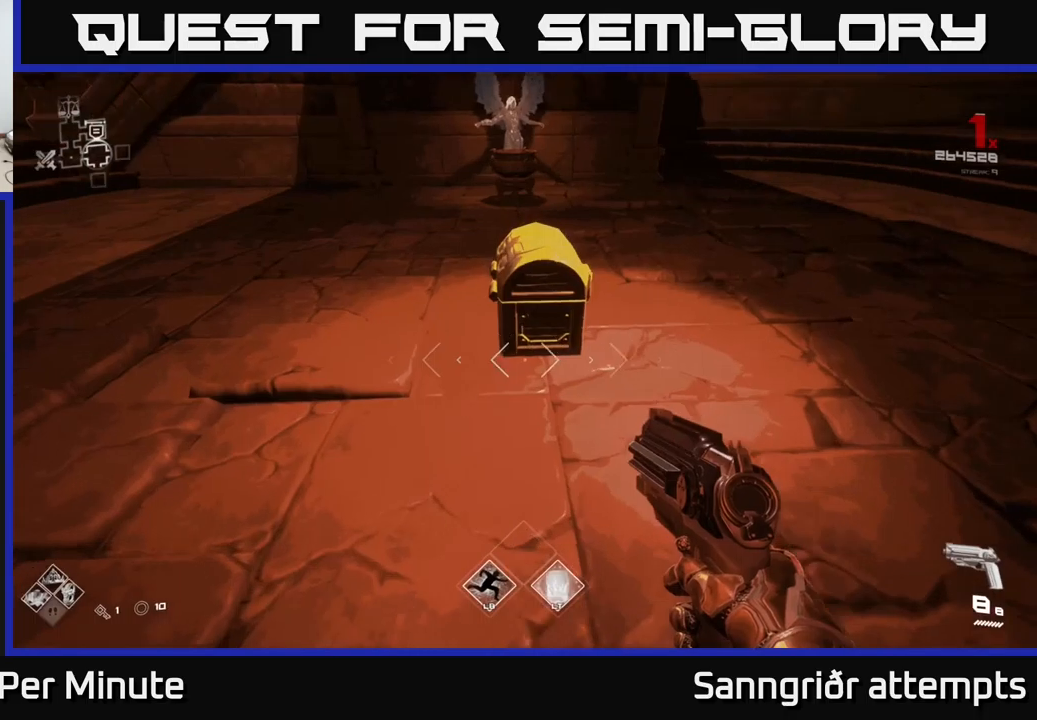
{"buttons": [], "left_stick": "center", "right_stick": "center", "events": [[50, "right_stick", "center"], [166, "X", "down"], [166, "left_stick", "center"], [233, "X", "up"]]}
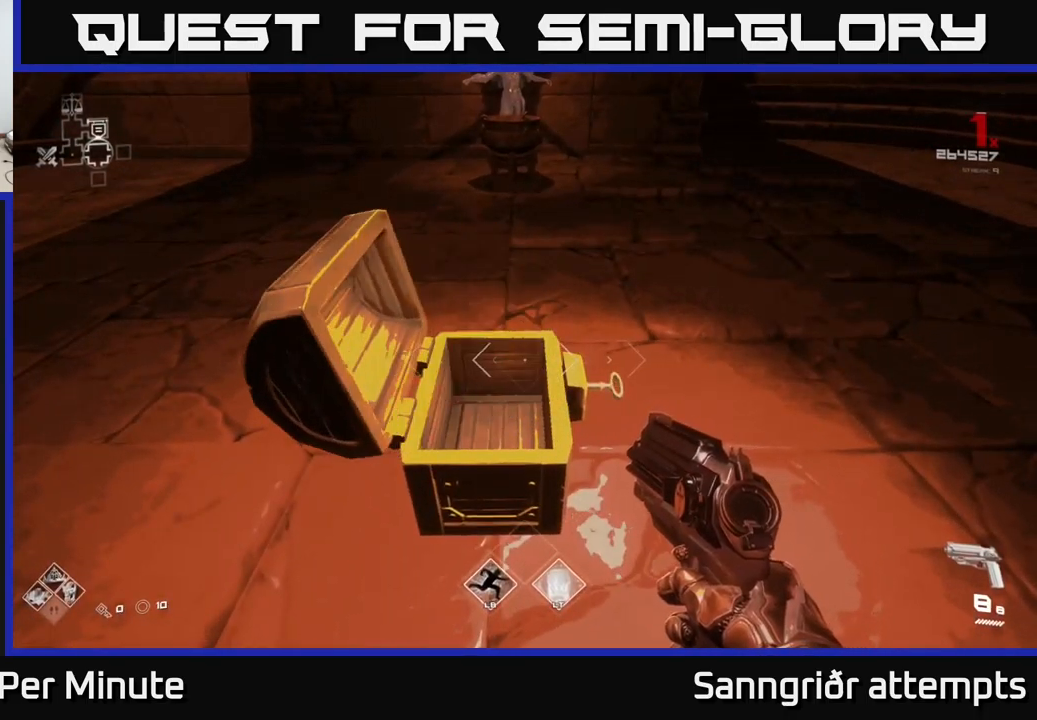
{"buttons": [], "left_stick": "center", "right_stick": "center", "events": []}
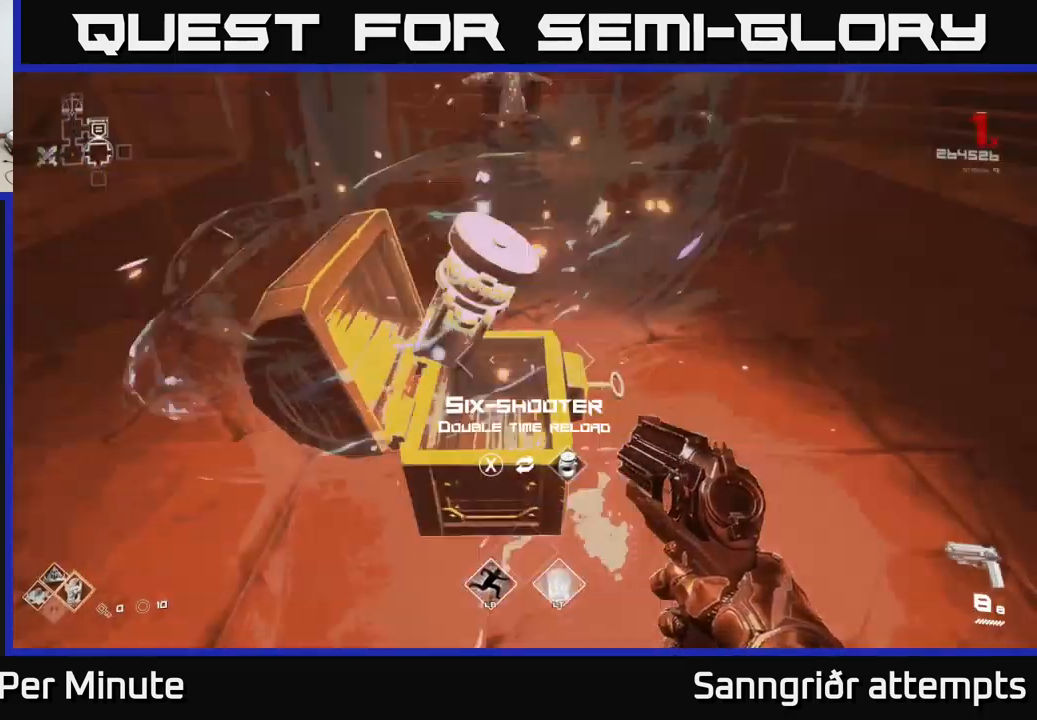
{"buttons": [], "left_stick": "center", "right_stick": "up-left", "events": [[450, "right_stick", "up-left"]]}
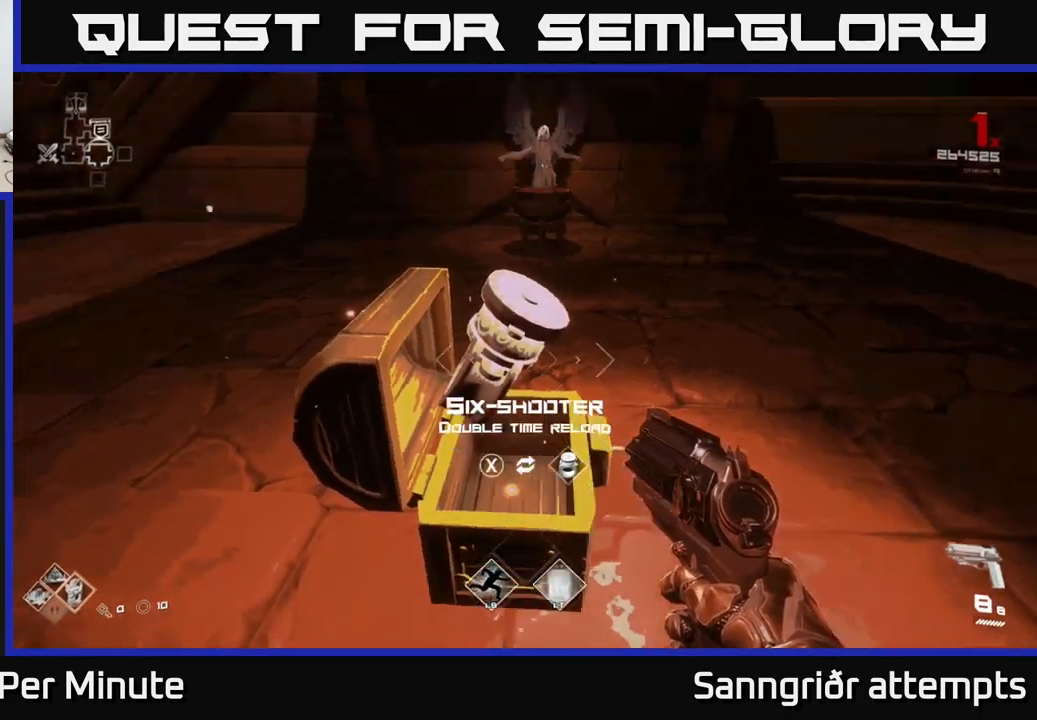
{"buttons": [], "left_stick": "up", "right_stick": "center", "events": [[83, "right_stick", "center"], [116, "left_stick", "up-right"], [300, "left_stick", "center"], [500, "left_stick", "up"]]}
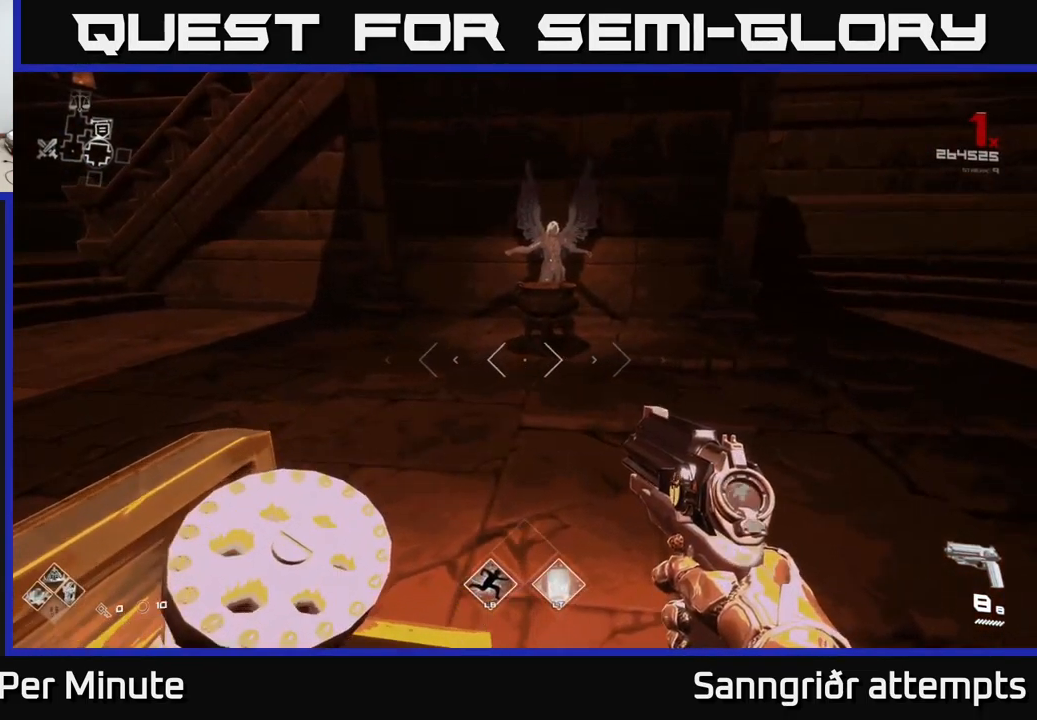
{"buttons": [], "left_stick": "center", "right_stick": "center", "events": [[383, "left_stick", "center"]]}
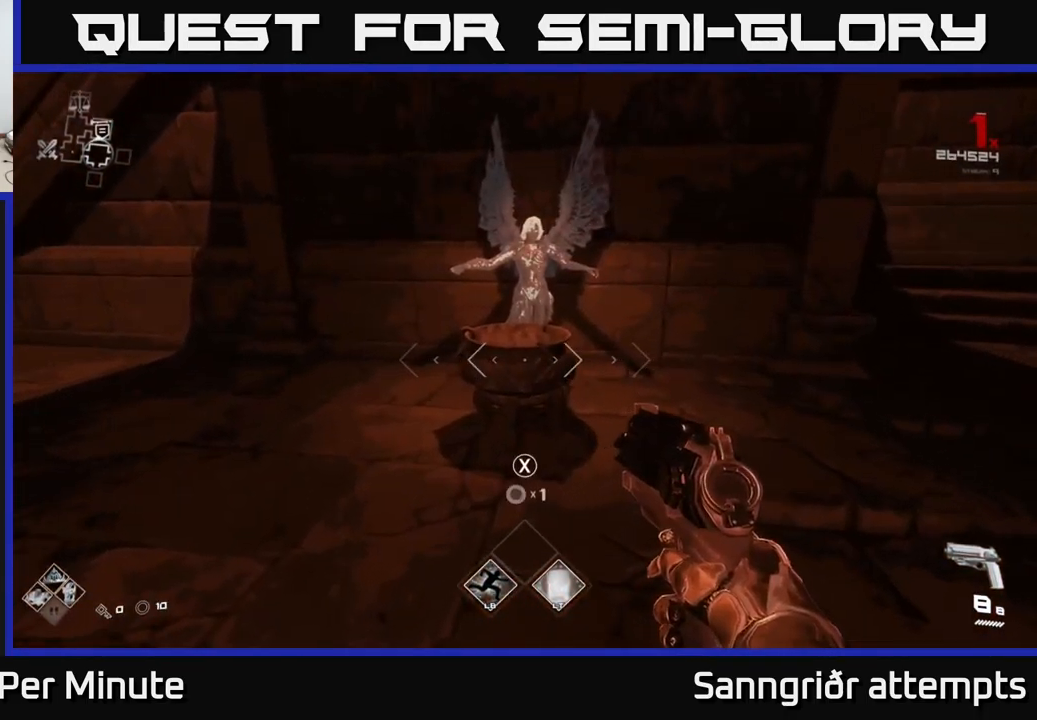
{"buttons": [], "left_stick": "right", "right_stick": "right", "events": [[133, "left_stick", "down-right"], [133, "right_stick", "right"], [350, "left_stick", "right"]]}
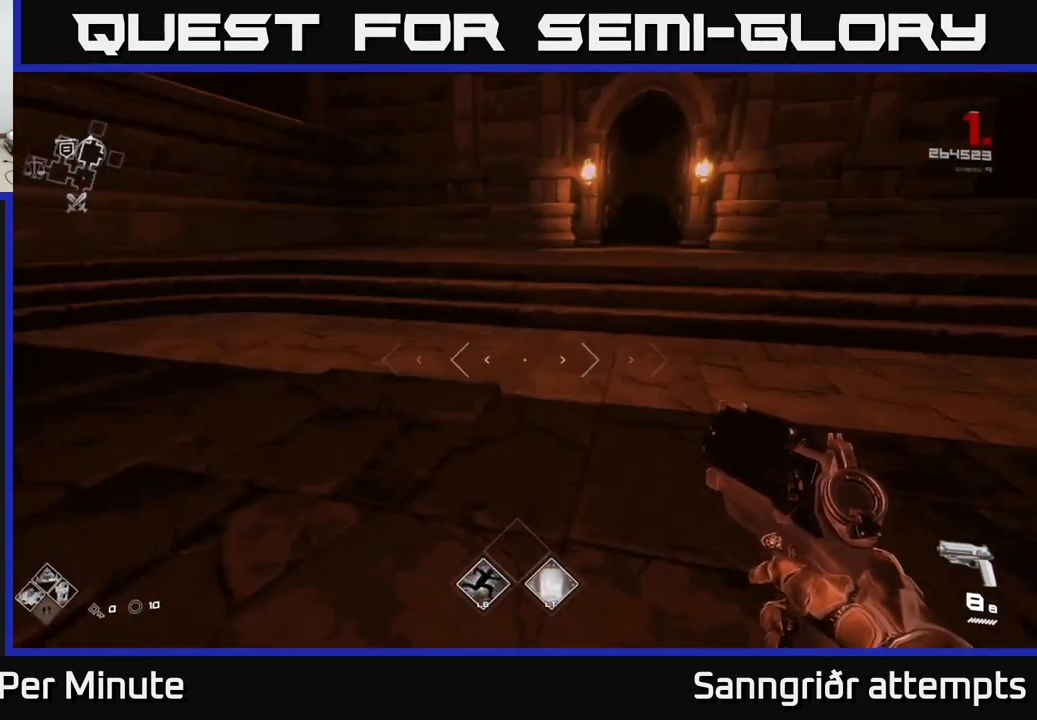
{"buttons": [], "left_stick": "up-left", "right_stick": "center", "events": [[100, "left_stick", "up-right"], [133, "right_stick", "center"], [300, "left_stick", "up"], [500, "left_stick", "up-left"]]}
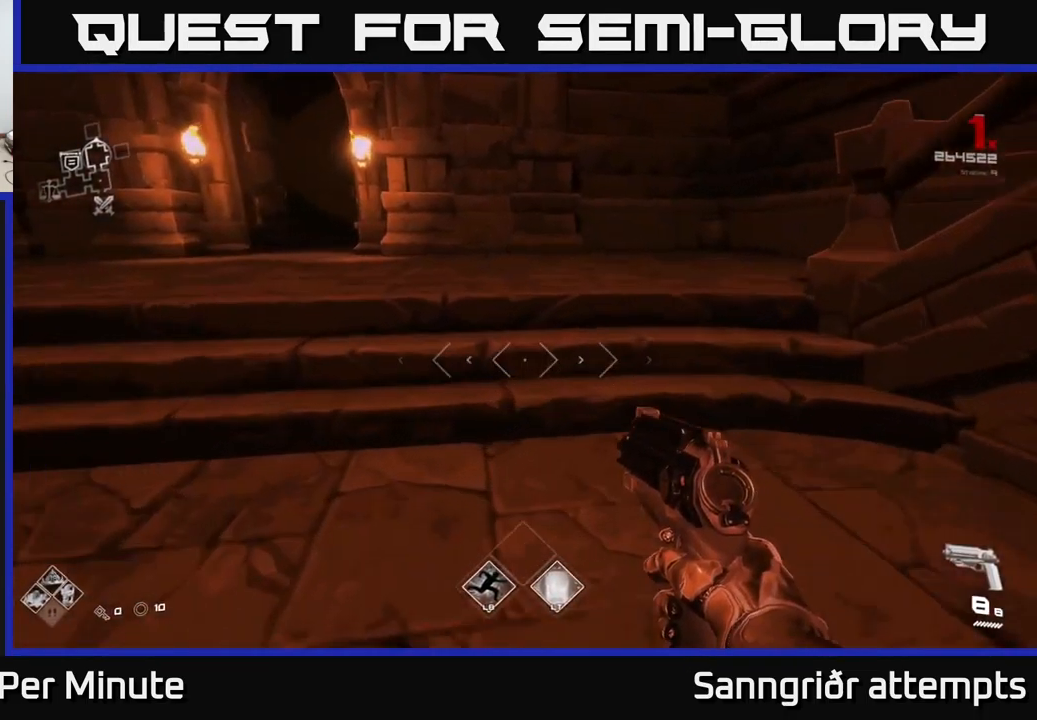
{"buttons": ["L1"], "left_stick": "up", "right_stick": "center", "events": [[33, "right_stick", "left"], [150, "right_stick", "center"], [266, "left_stick", "up"], [316, "L1", "down"]]}
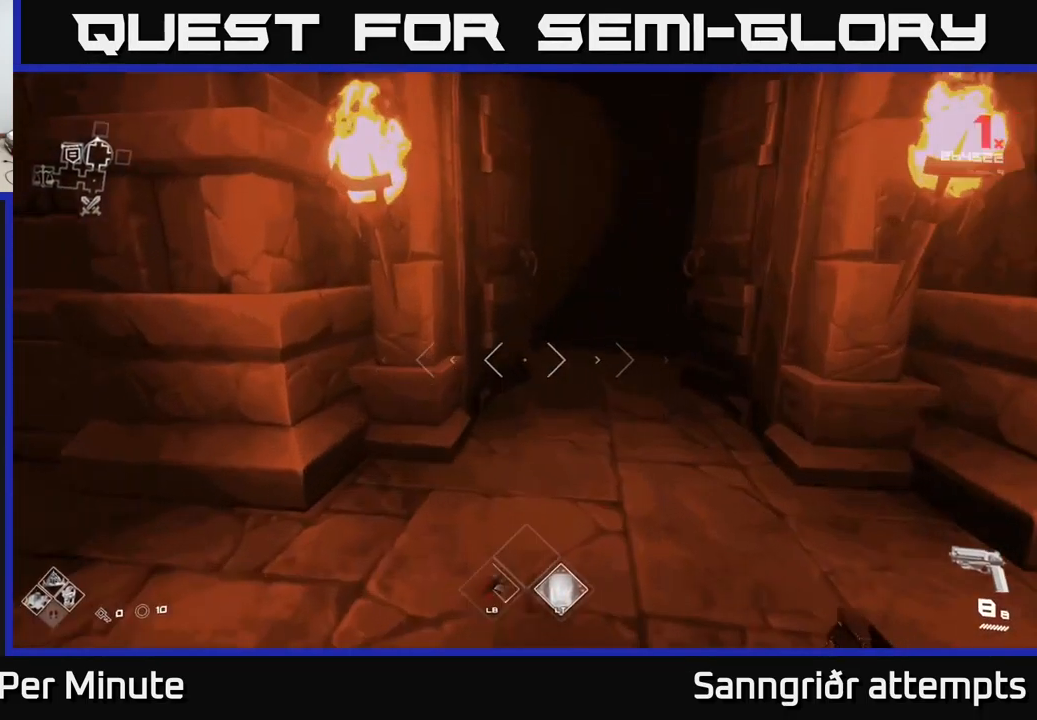
{"buttons": ["L1"], "left_stick": "up", "right_stick": "center", "events": [[183, "right_stick", "right"], [283, "right_stick", "center"]]}
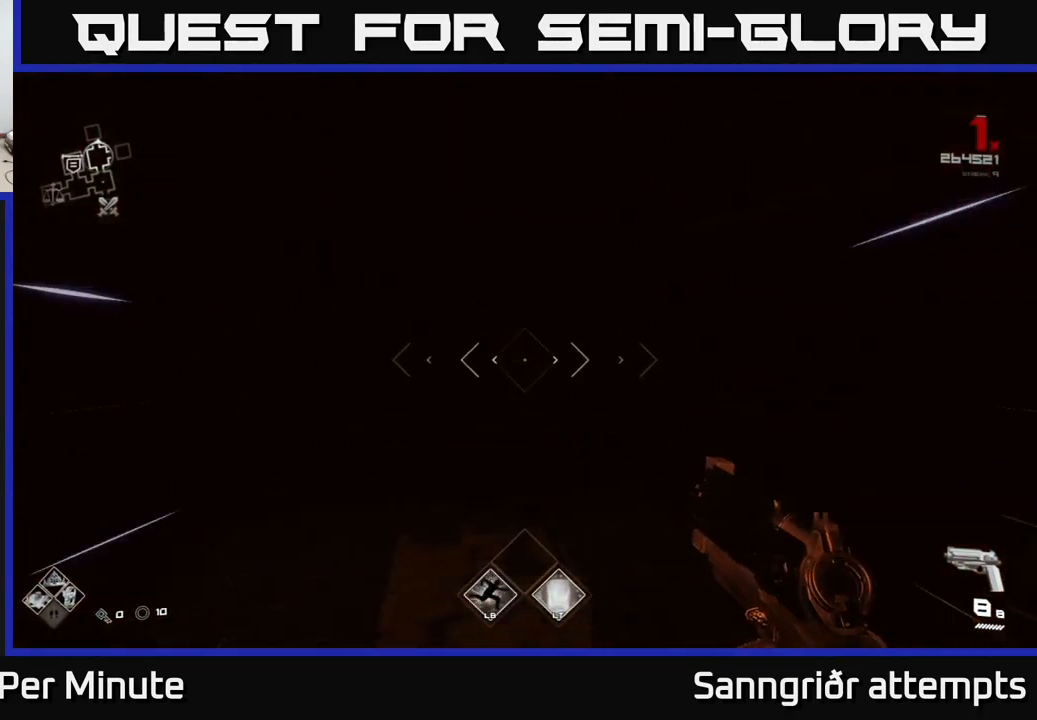
{"buttons": [], "left_stick": "up", "right_stick": "center", "events": [[433, "L1", "up"]]}
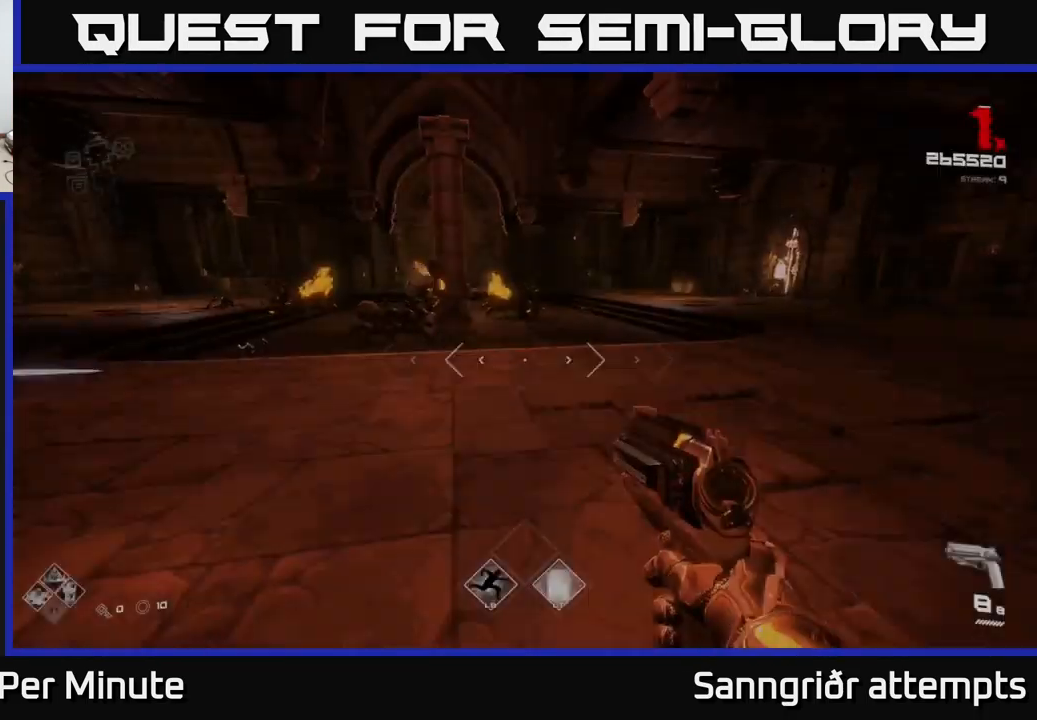
{"buttons": ["R2"], "left_stick": "center", "right_stick": "down", "events": [[116, "L2", "down"], [199, "L2", "up"], [432, "left_stick", "center"], [432, "right_stick", "down"], [449, "R2", "down"]]}
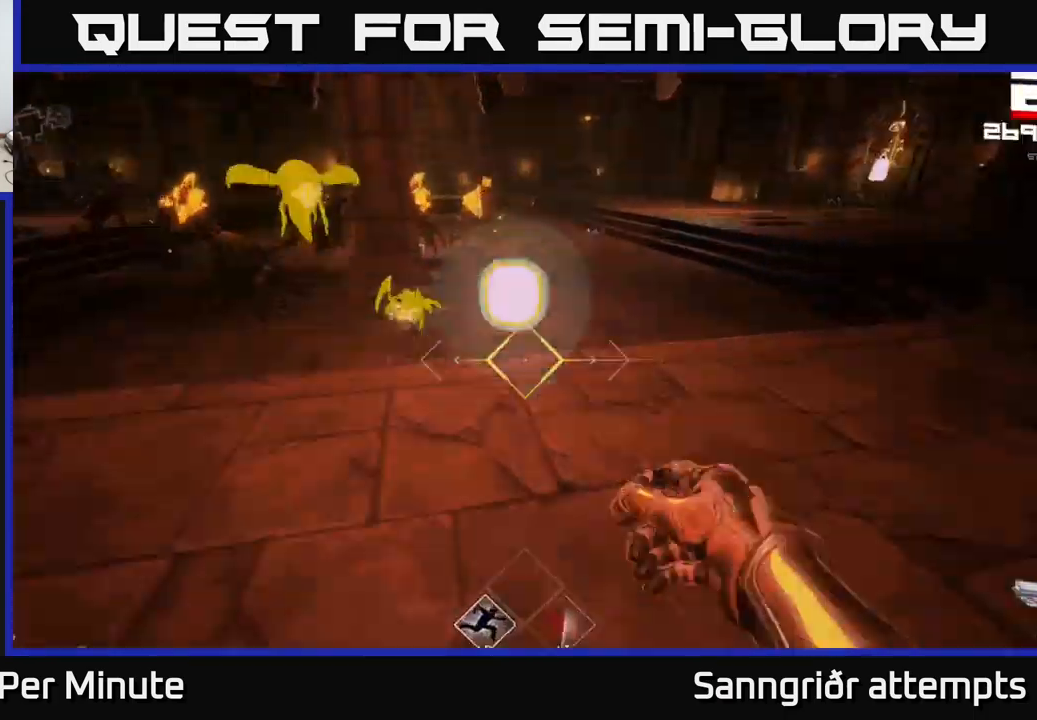
{"buttons": [], "left_stick": "center", "right_stick": "left", "events": [[67, "right_stick", "center"], [83, "R2", "up"], [217, "right_stick", "up"], [233, "left_stick", "down-right"], [317, "R2", "down"], [350, "right_stick", "center"], [450, "R2", "up"], [467, "left_stick", "center"], [500, "right_stick", "left"]]}